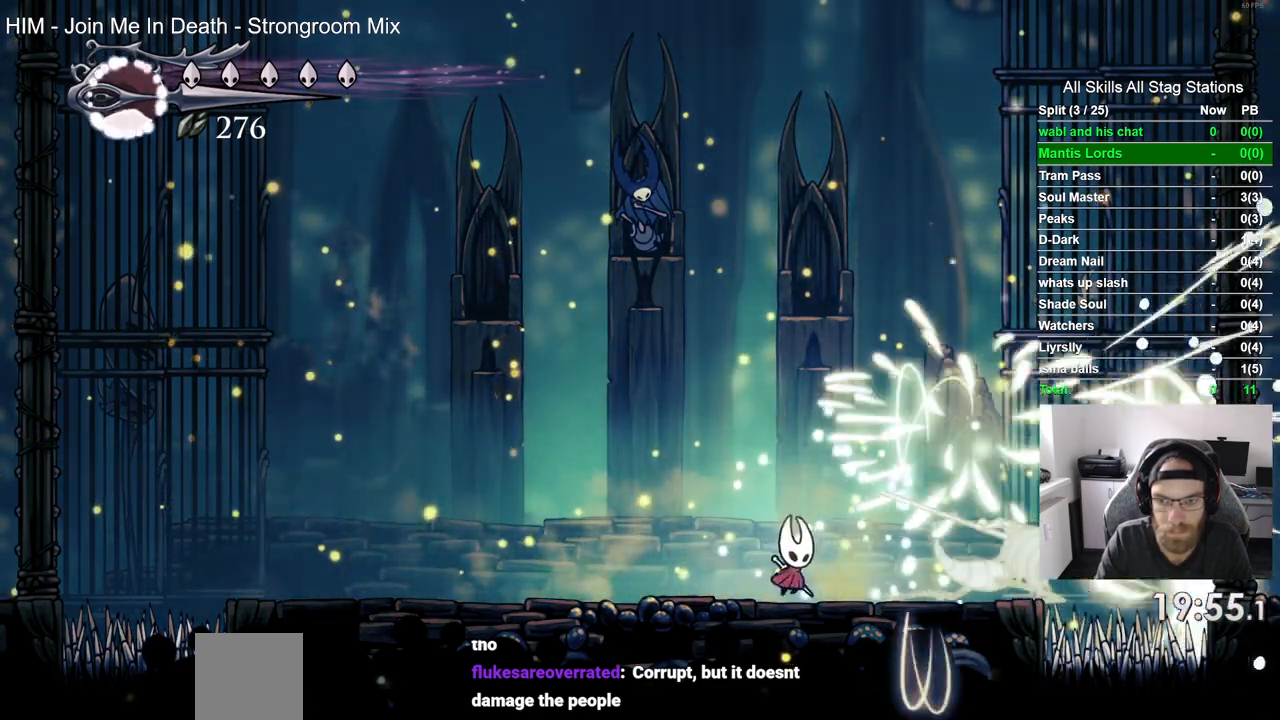
Gameplay with a controller (PlayStation layout); each line is a JSON object with the inputs held at the frame after it. "events" lists button and stick changes between this image and that frame as [ms after this image, input, new state], when the widget could be followed in between.
{"buttons": ["DPAD_LEFT"], "left_stick": "center", "right_stick": "center", "events": [[100, "DPAD_LEFT", "down"], [150, "R2", "up"]]}
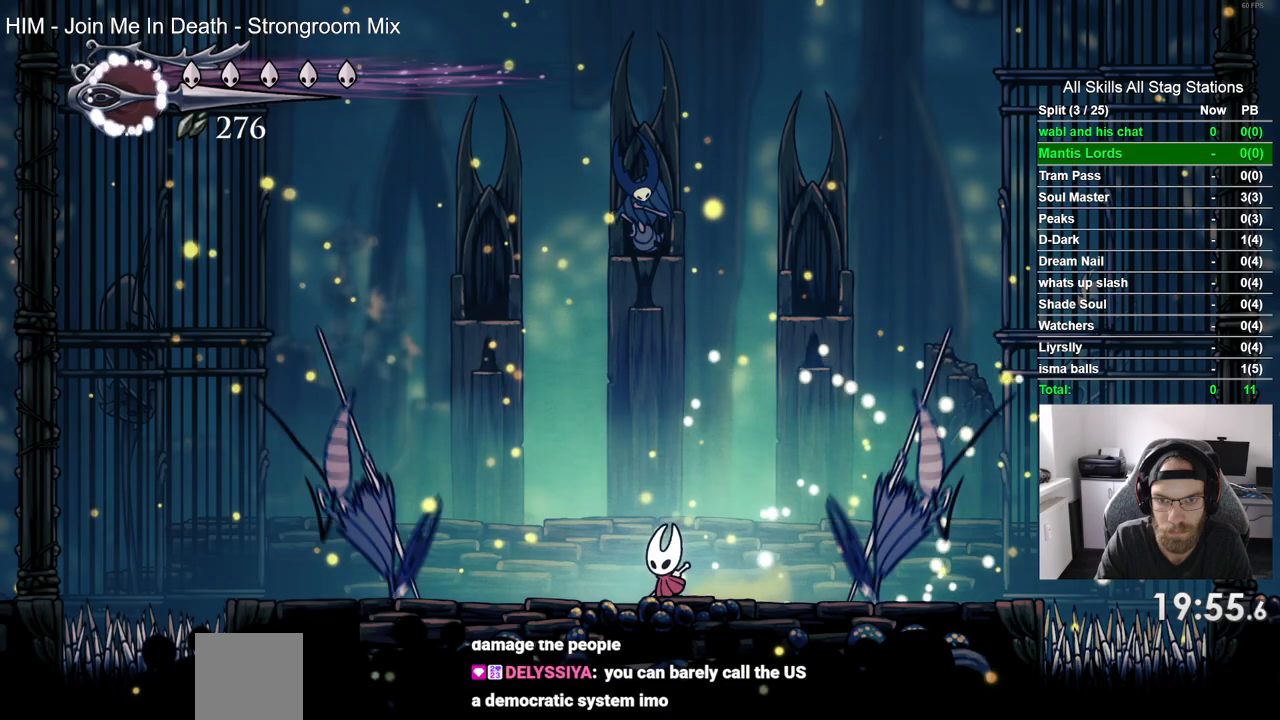
{"buttons": ["CROSS"], "left_stick": "center", "right_stick": "center", "events": [[100, "DPAD_LEFT", "up"], [267, "CROSS", "down"]]}
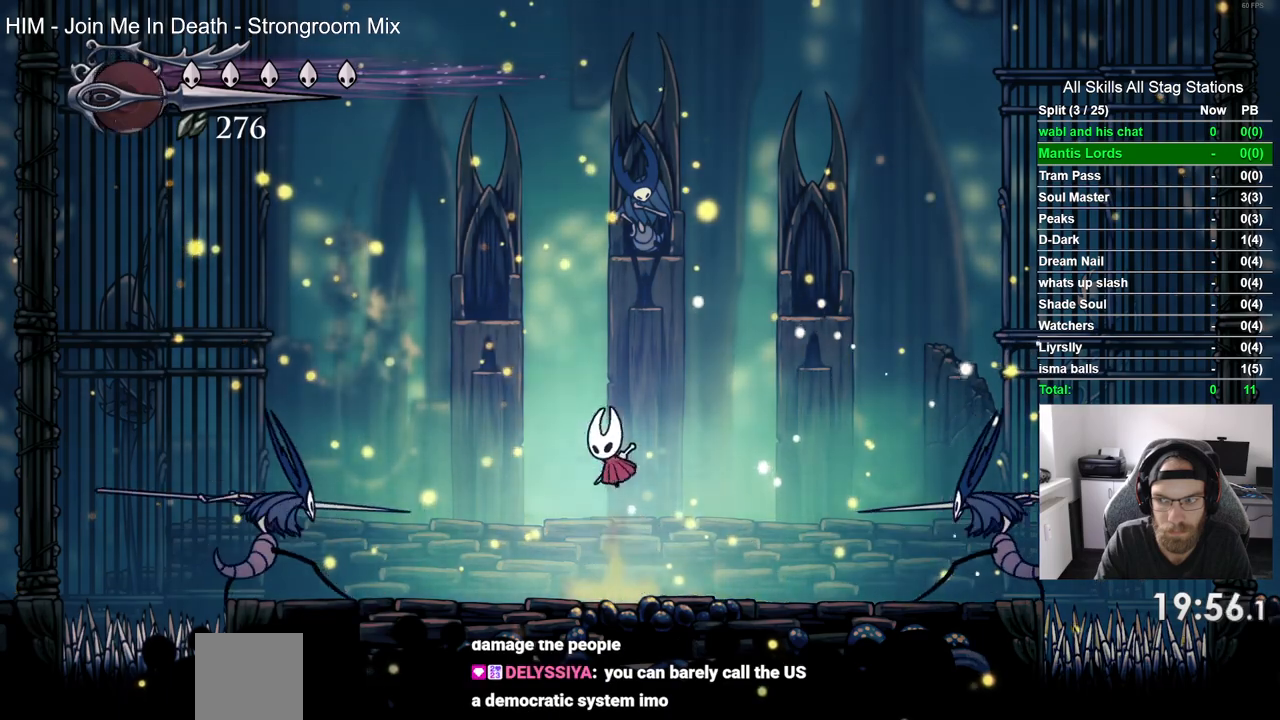
{"buttons": ["DPAD_LEFT"], "left_stick": "center", "right_stick": "center", "events": [[133, "DPAD_LEFT", "down"], [383, "CROSS", "up"]]}
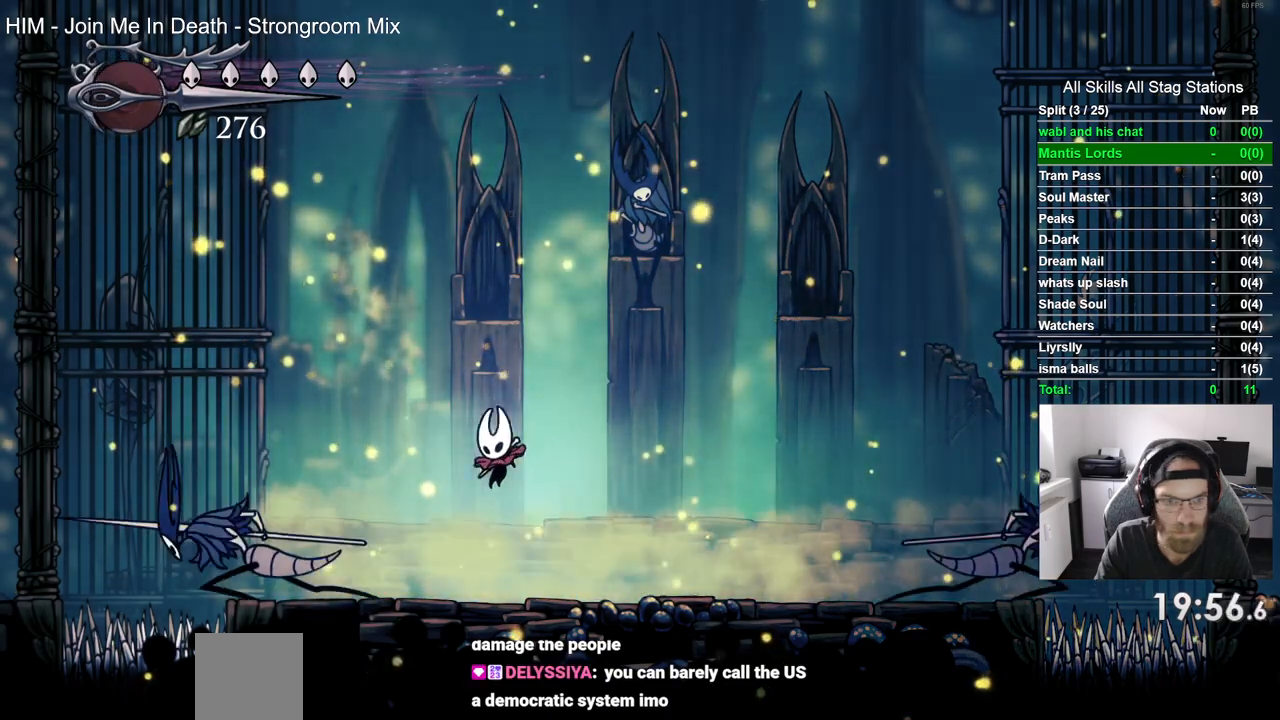
{"buttons": ["SQUARE"], "left_stick": "center", "right_stick": "center"}